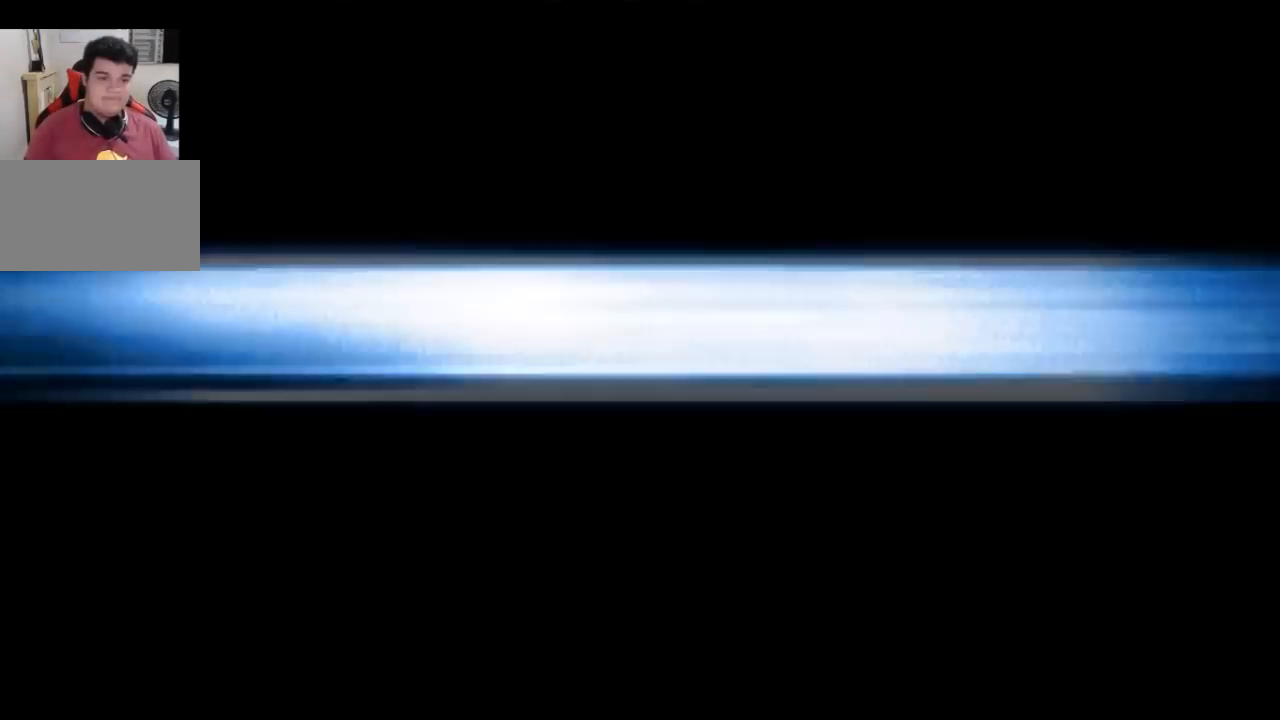
Gameplay with a controller (arcade stick); each line is a JSON object with the inputs held at the frame after it. "events" lists button and stick changes between this image and that frame as [ms after this image, input, new state], when the widget could be followed in between. Not read: L3 R3.
{"buttons": [], "left_stick": "center", "events": []}
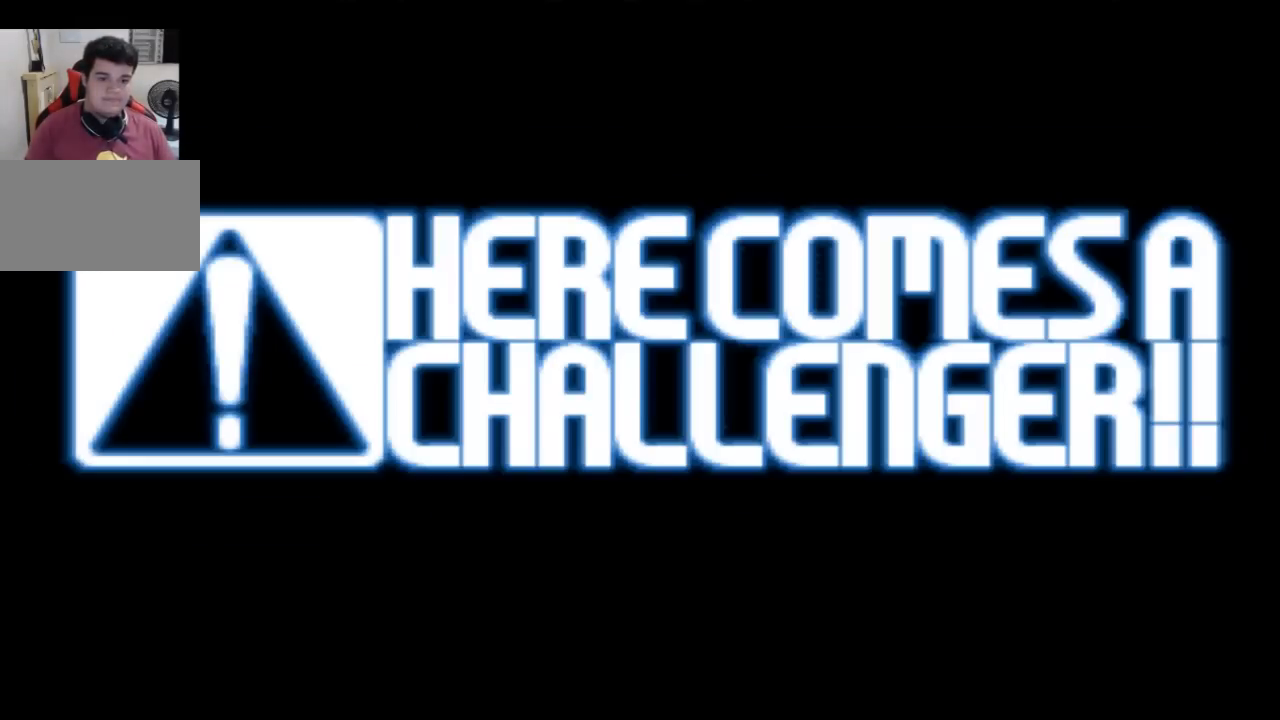
{"buttons": [], "left_stick": "center", "events": [[333, "SQUARE", "down"], [400, "SQUARE", "up"]]}
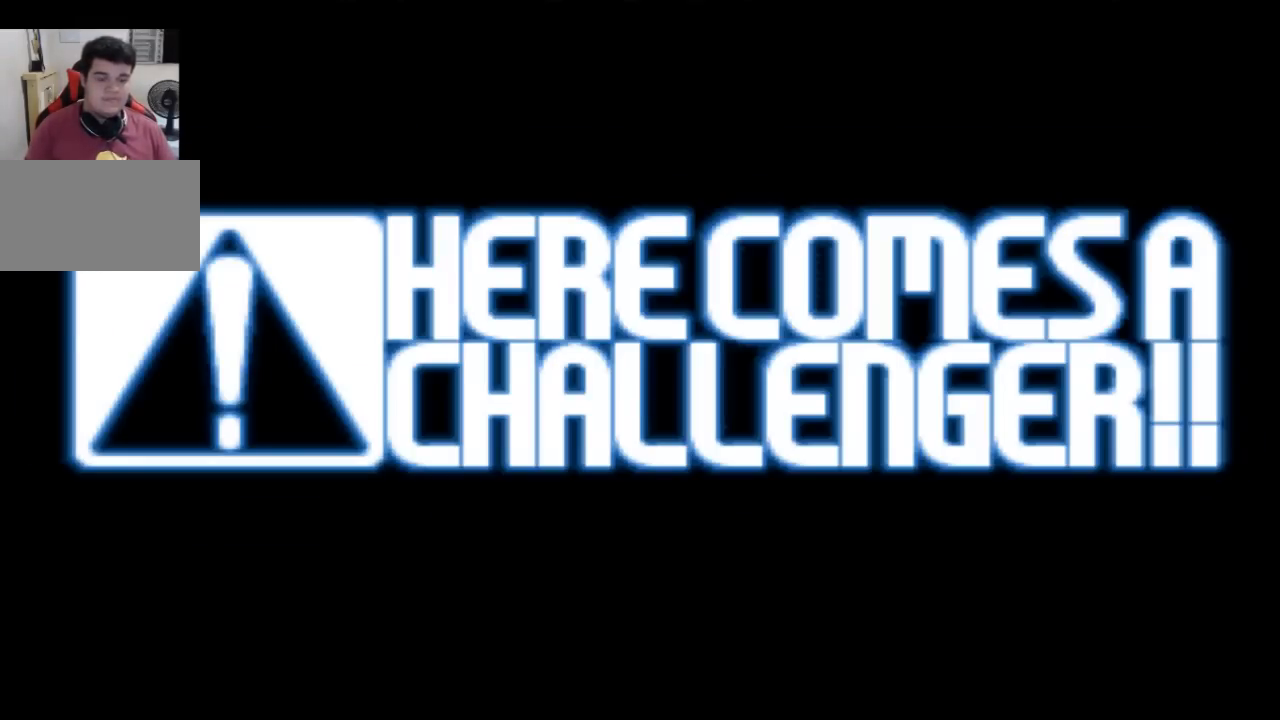
{"buttons": [], "left_stick": "center", "events": []}
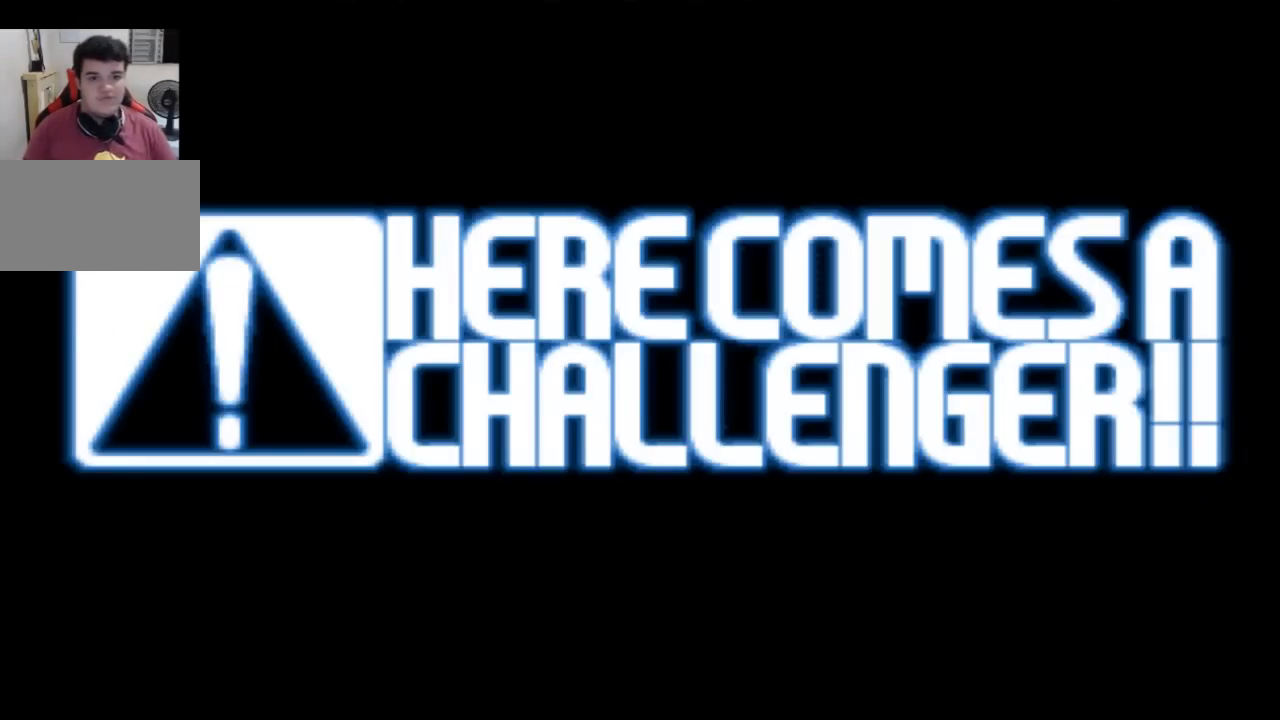
{"buttons": [], "left_stick": "center", "events": [[400, "SQUARE", "down"], [467, "SQUARE", "up"]]}
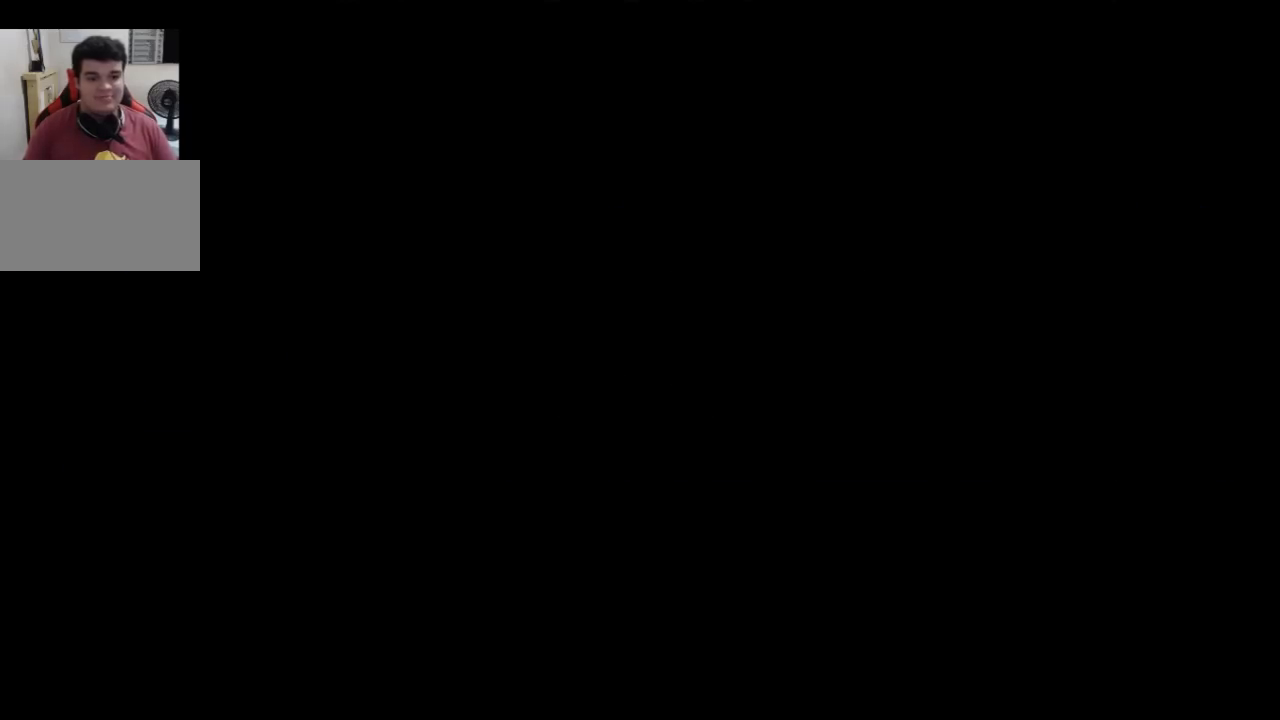
{"buttons": [], "left_stick": "center", "events": []}
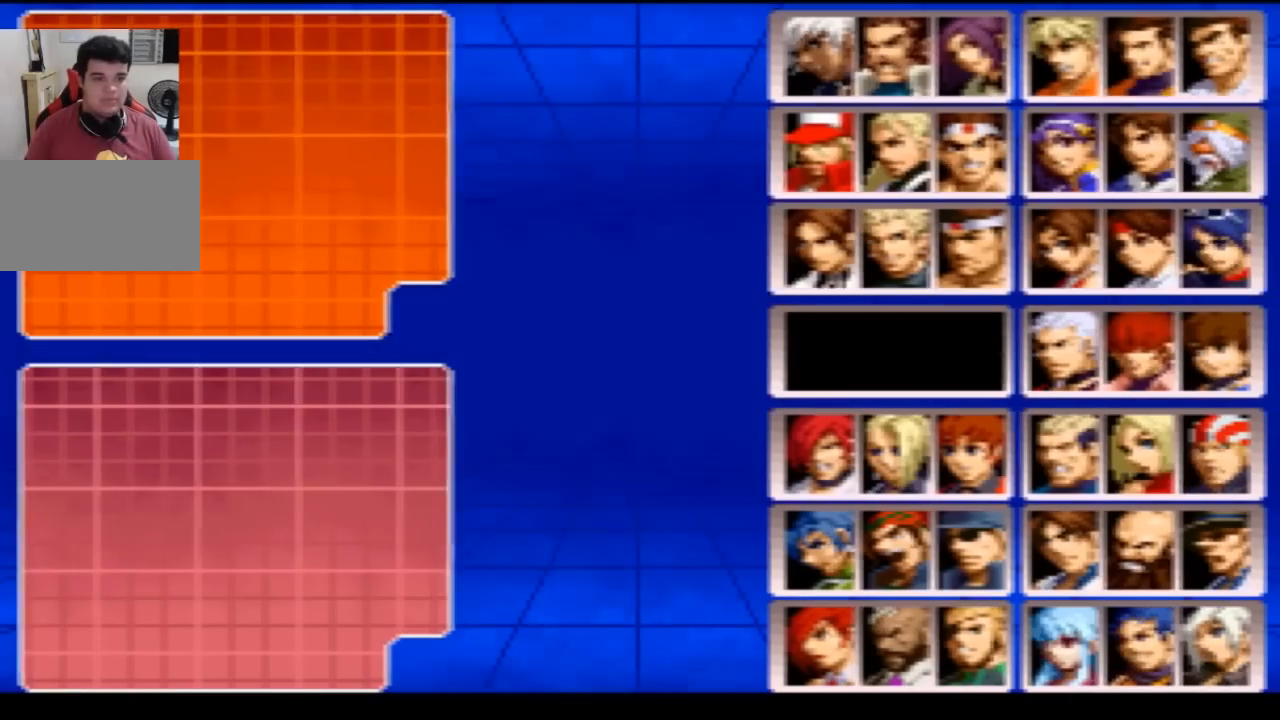
{"buttons": [], "left_stick": "left", "events": [[200, "left_stick", "left"], [267, "left_stick", "up-left"], [400, "left_stick", "left"]]}
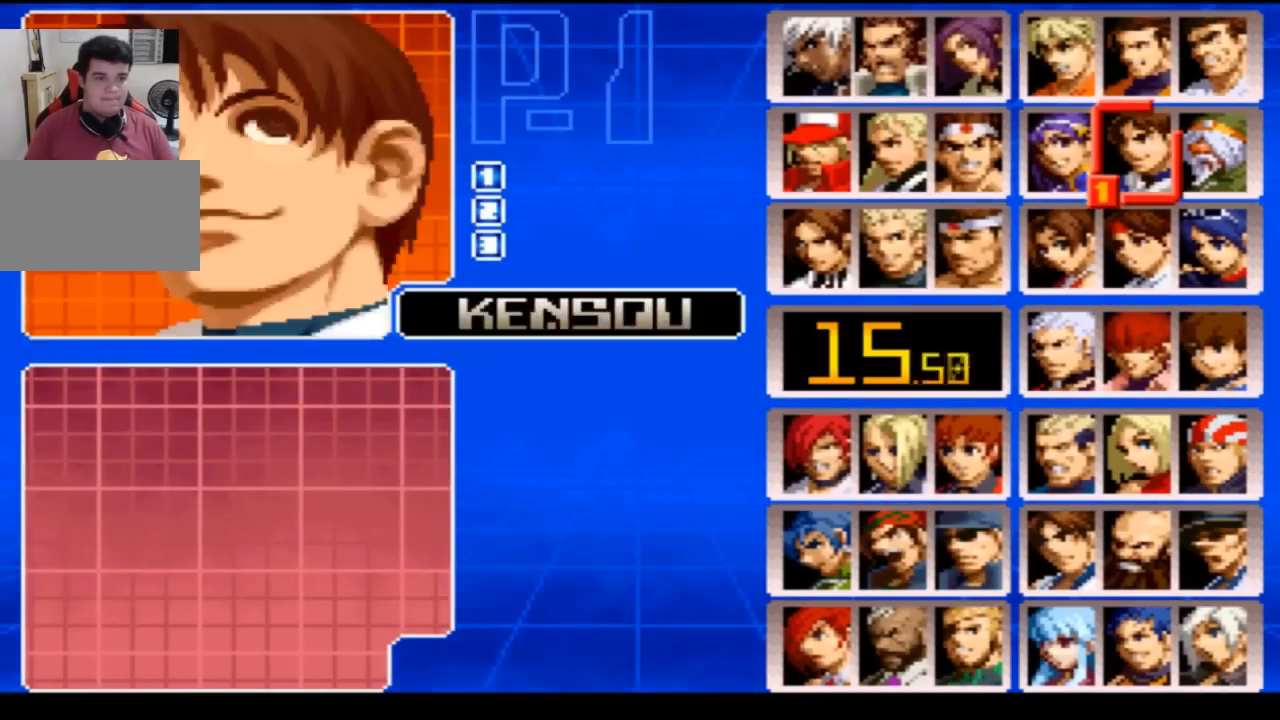
{"buttons": [], "left_stick": "center"}
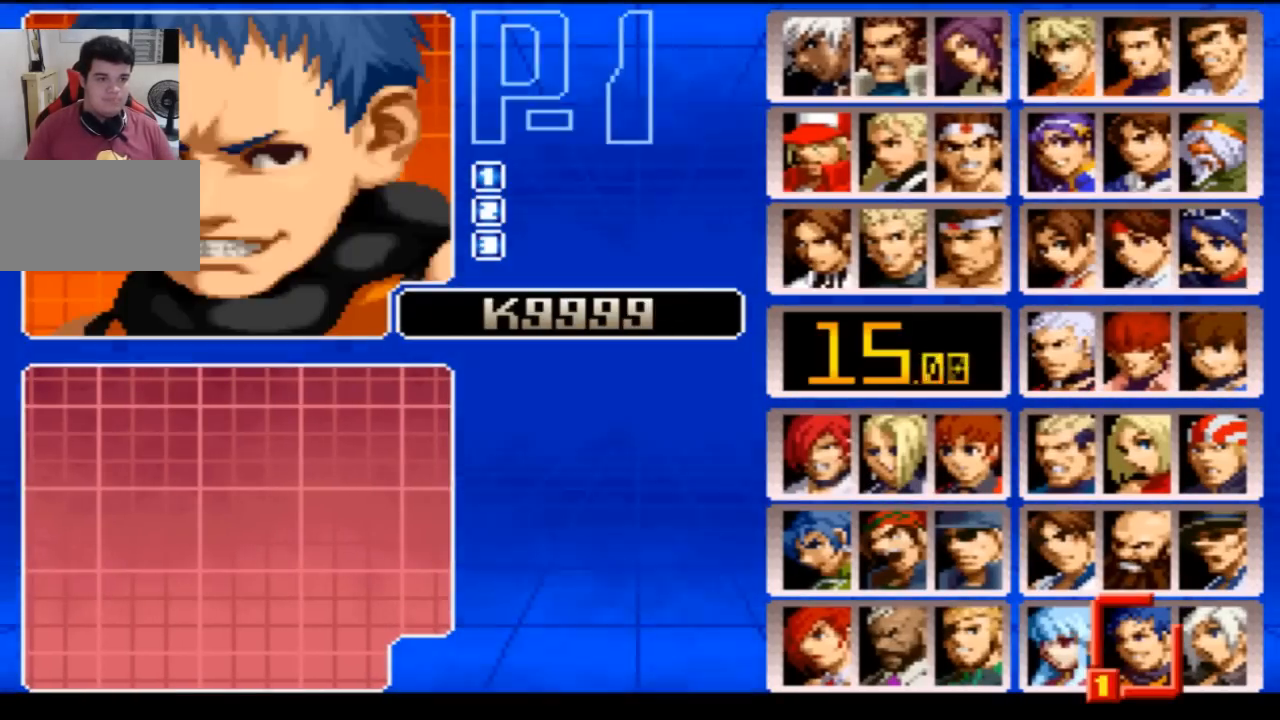
{"buttons": [], "left_stick": "center", "events": [[167, "left_stick", "down"], [333, "left_stick", "center"]]}
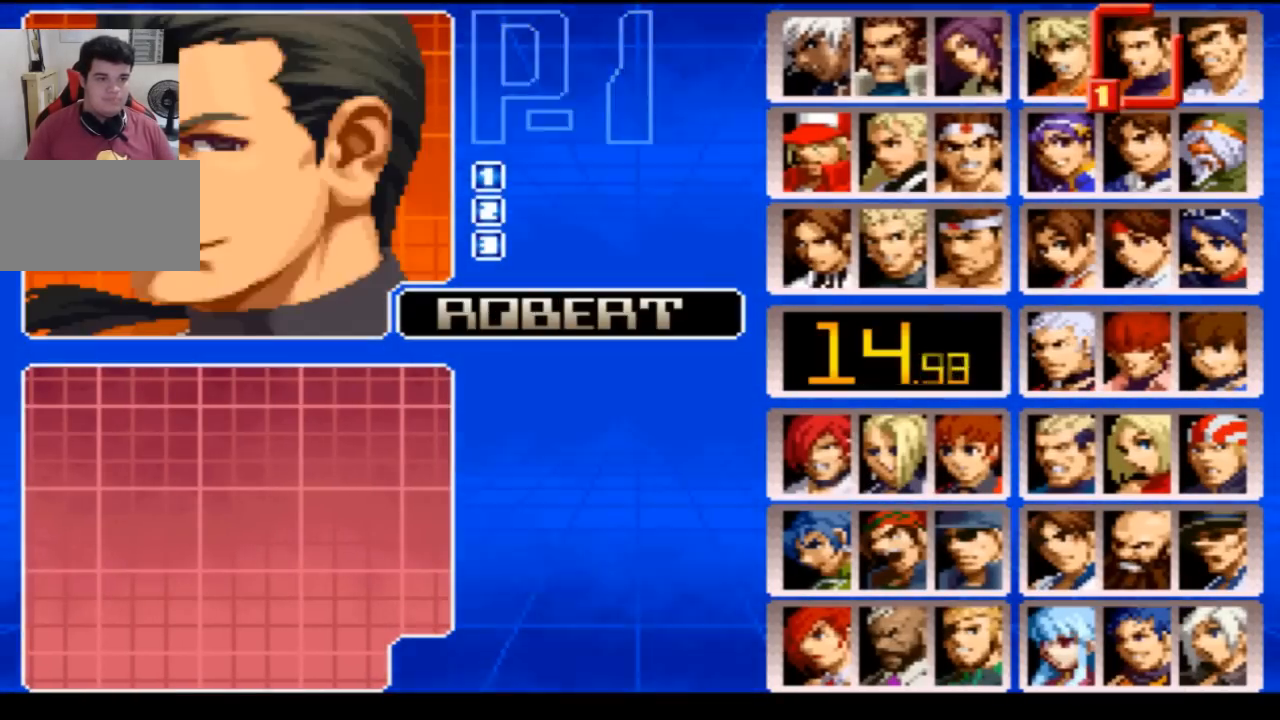
{"buttons": [], "left_stick": "down", "events": [[100, "CROSS", "down"], [167, "CROSS", "up"], [234, "left_stick", "down"], [367, "left_stick", "center"], [434, "left_stick", "down"]]}
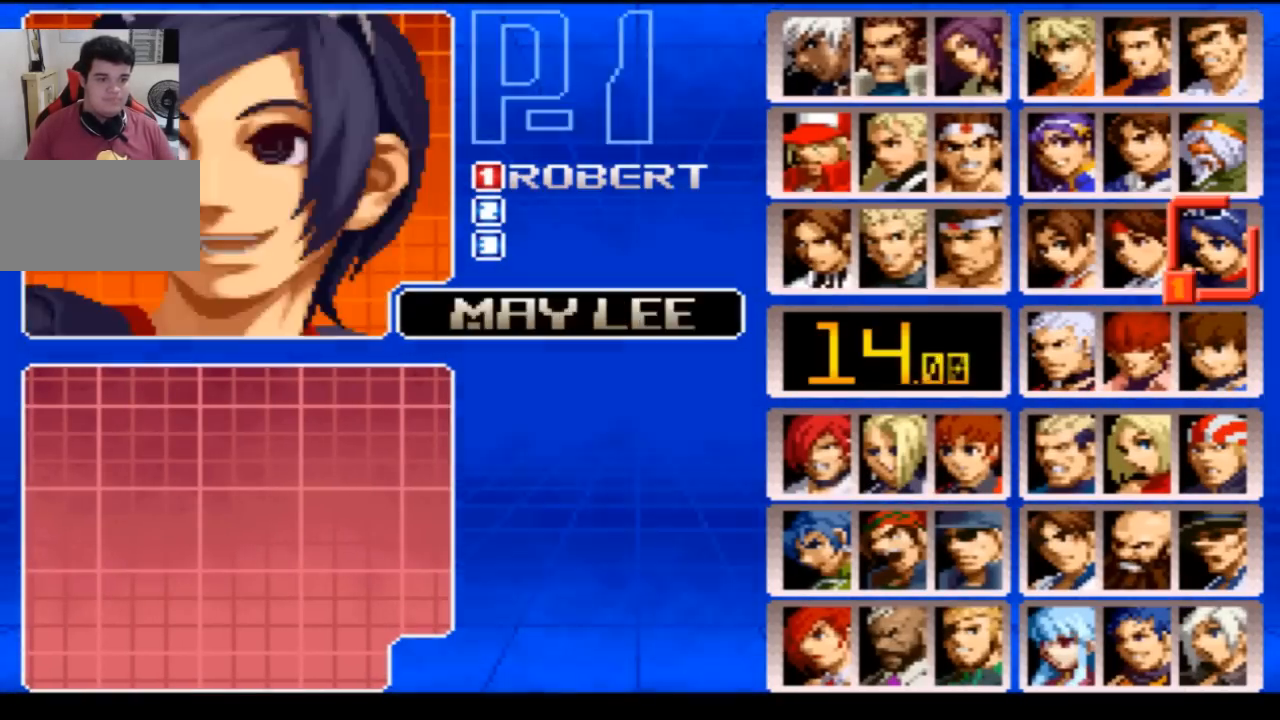
{"buttons": [], "left_stick": "center", "events": [[67, "left_stick", "center"], [133, "left_stick", "left"], [233, "left_stick", "down"], [367, "left_stick", "center"]]}
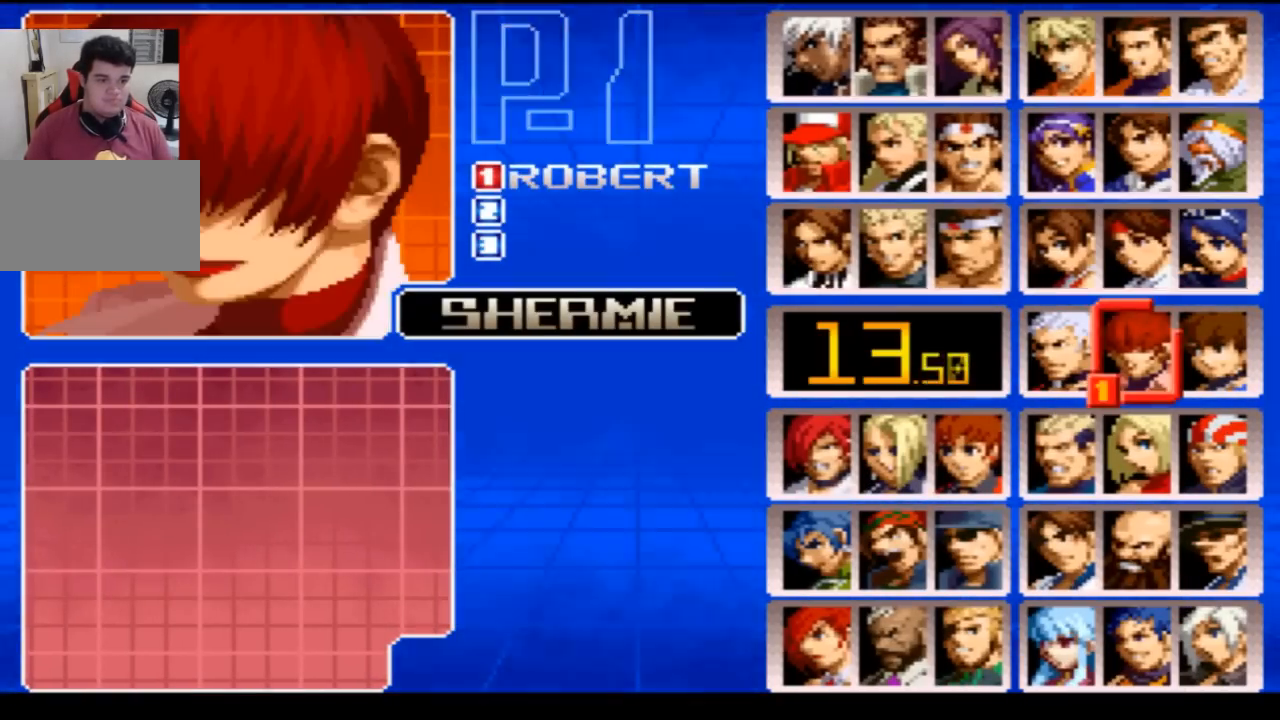
{"buttons": ["START"], "left_stick": "center", "events": [[167, "START", "down"]]}
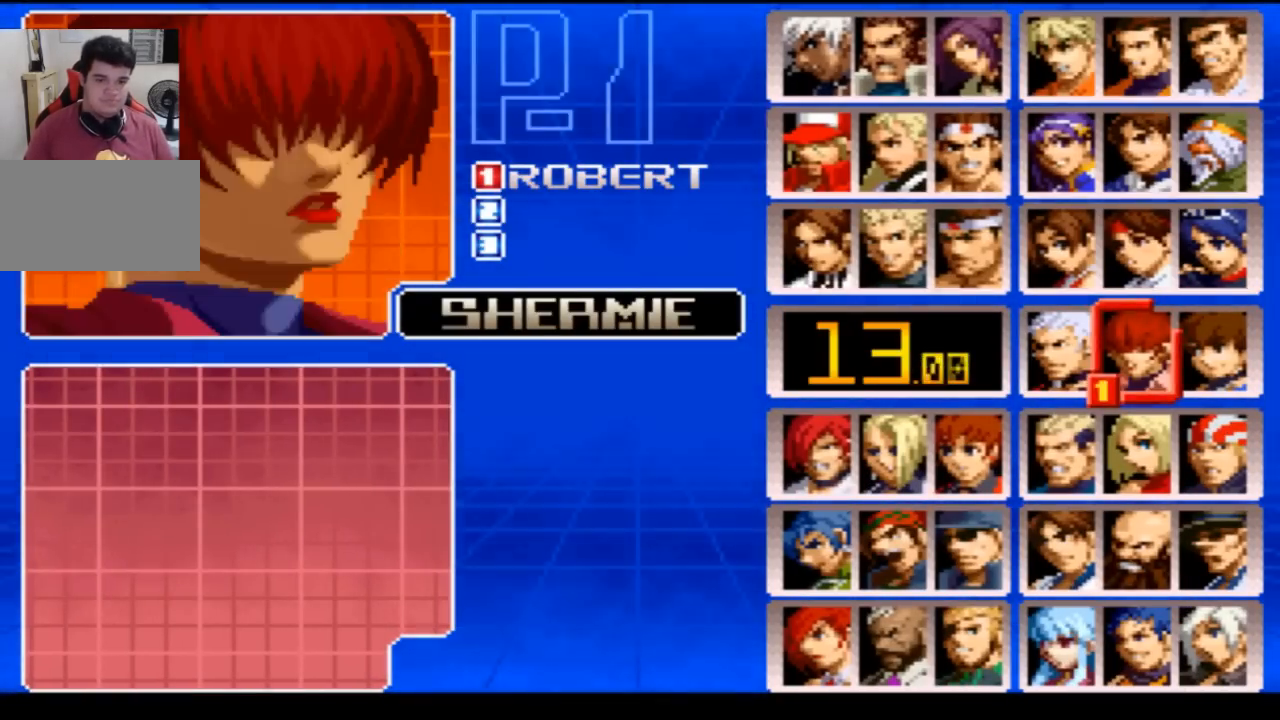
{"buttons": [], "left_stick": "down", "events": [[300, "START", "up"], [434, "left_stick", "down"]]}
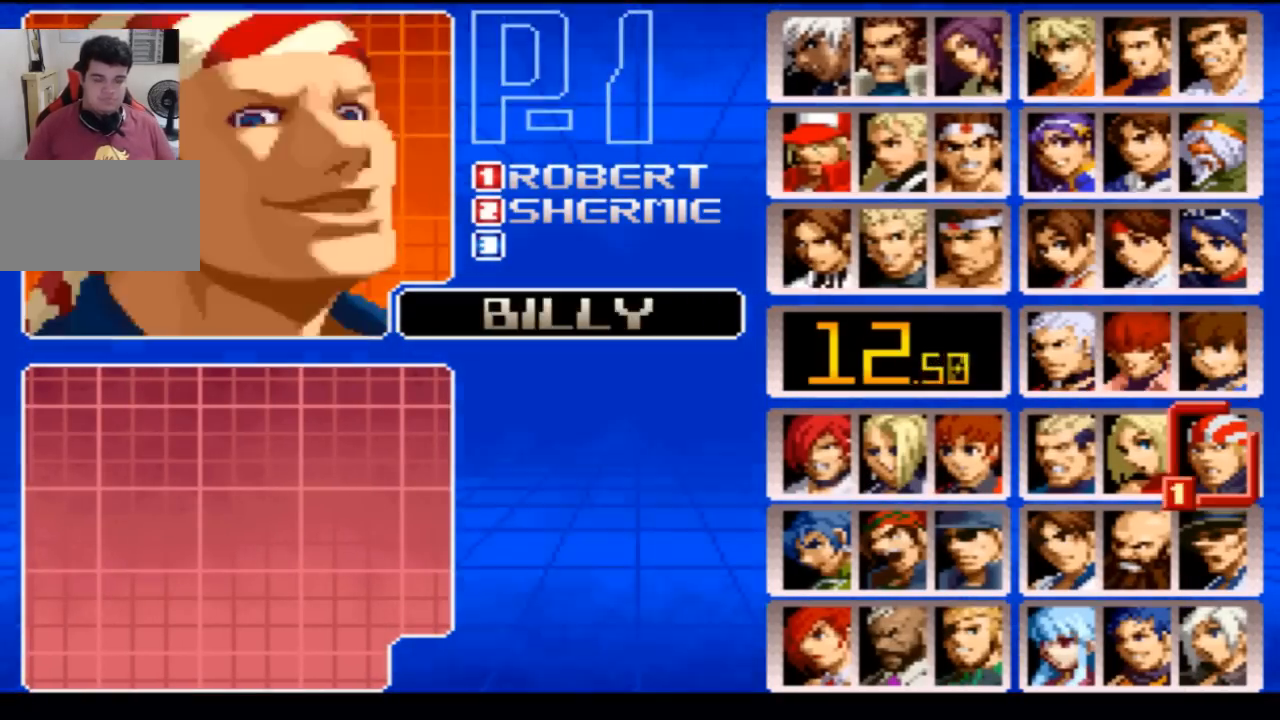
{"buttons": [], "left_stick": "center", "events": [[100, "left_stick", "center"]]}
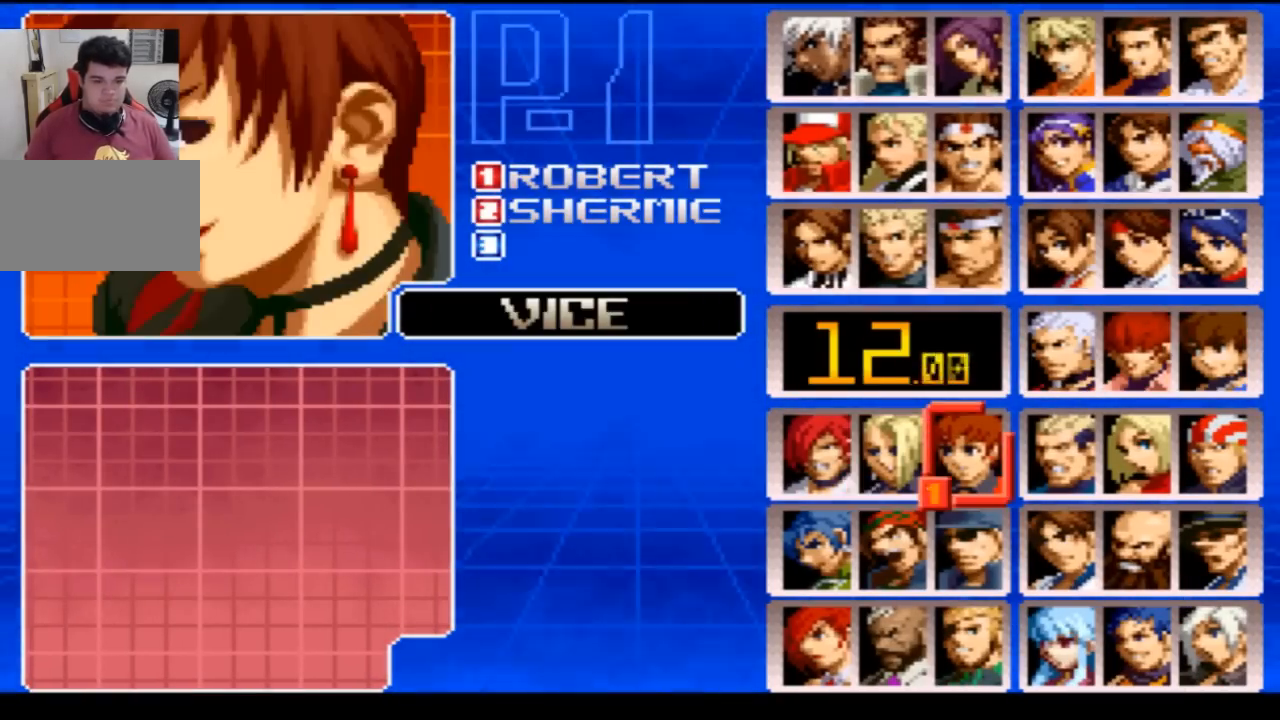
{"buttons": [], "left_stick": "center", "events": []}
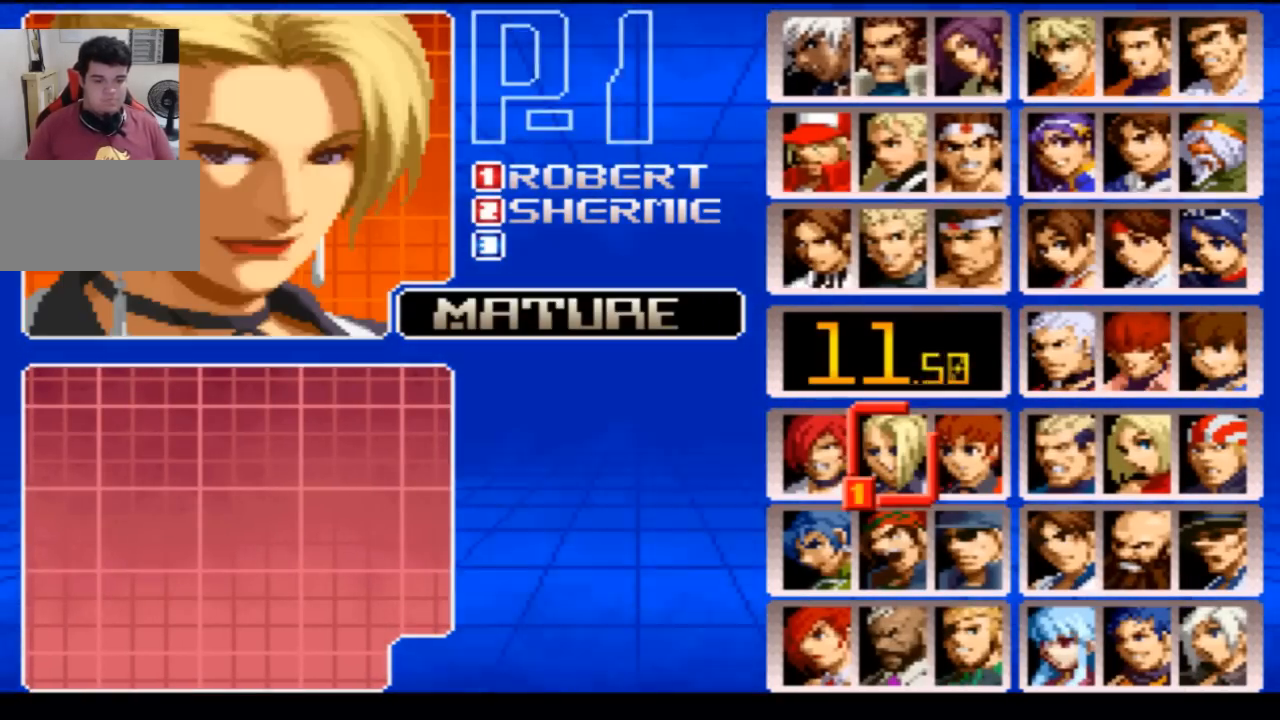
{"buttons": ["SQUARE"], "left_stick": "center", "events": [[467, "SQUARE", "down"]]}
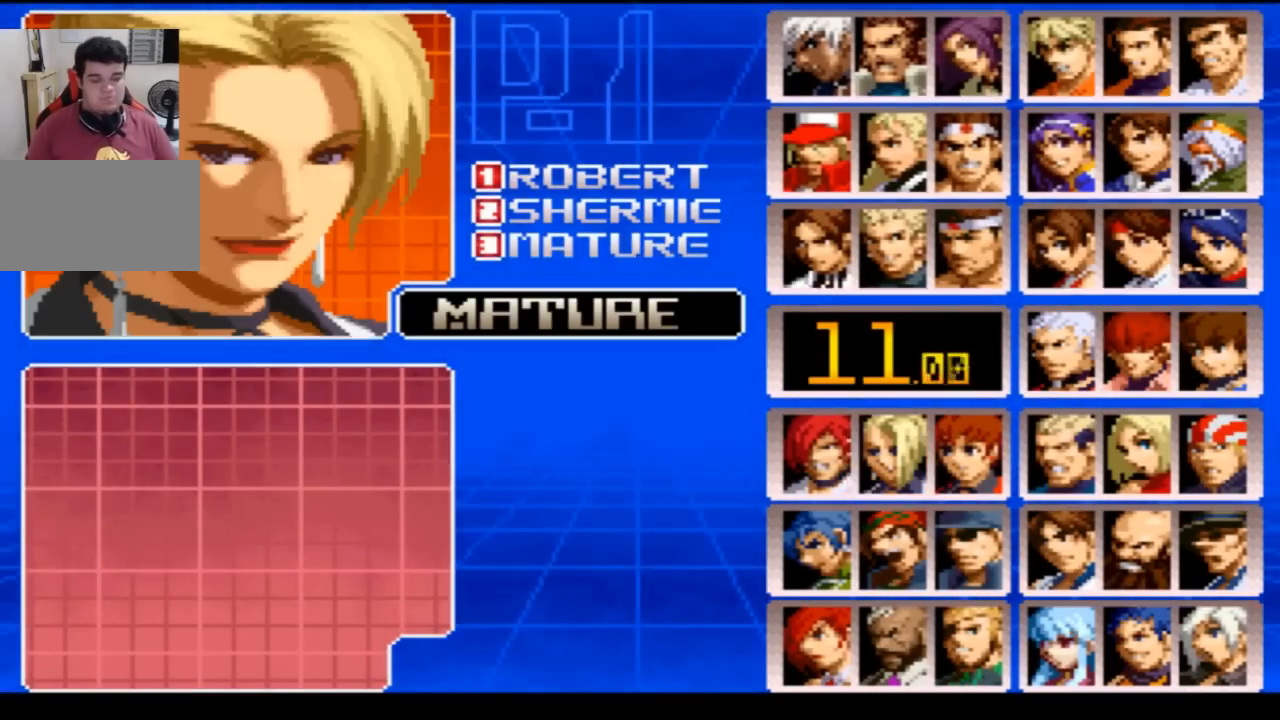
{"buttons": [], "left_stick": "center", "events": [[67, "SQUARE", "up"], [367, "SQUARE", "down"], [467, "SQUARE", "up"]]}